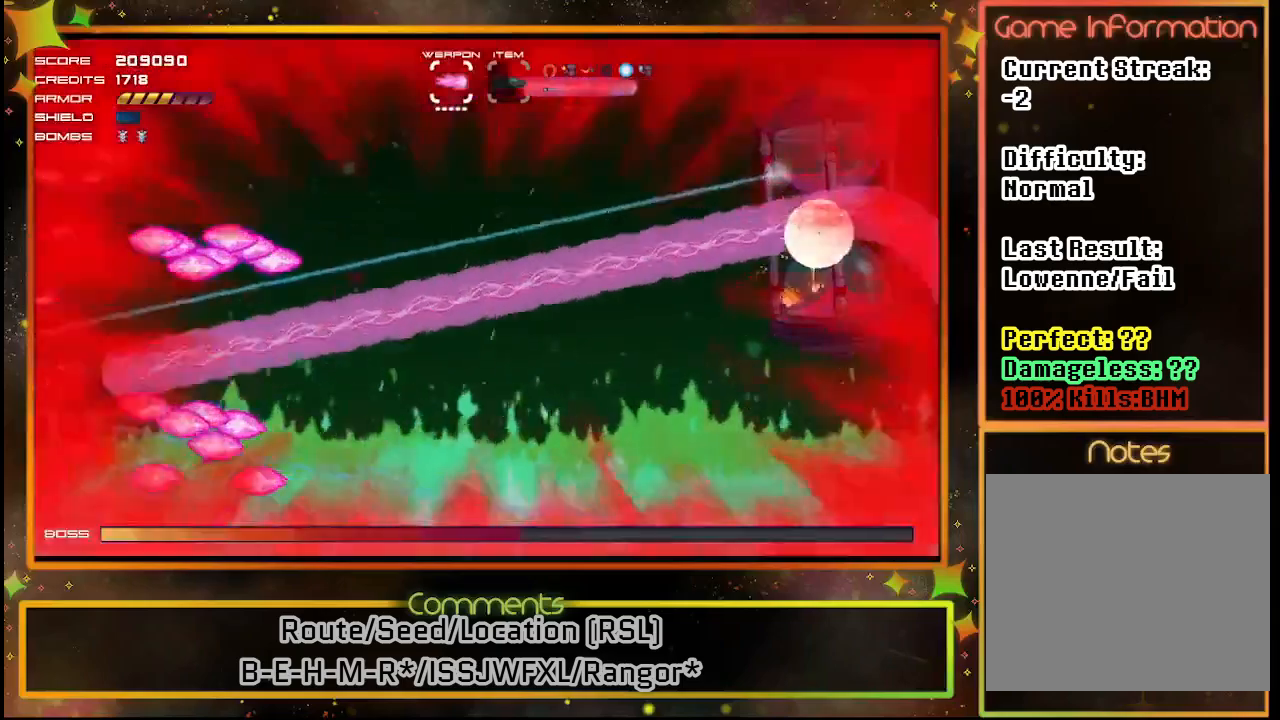
Gameplay with a controller (PlayStation layout); each line is a JSON object with the inputs held at the frame after it. "events" lists button and stick changes between this image and that frame as [ms after this image, input, new state], when the widget could be followed in between. Not read: R3 right_stick.
{"buttons": ["SQUARE", "DPAD_RIGHT"], "left_stick": "center", "events": [[83, "DPAD_UP", "up"], [250, "DPAD_RIGHT", "down"]]}
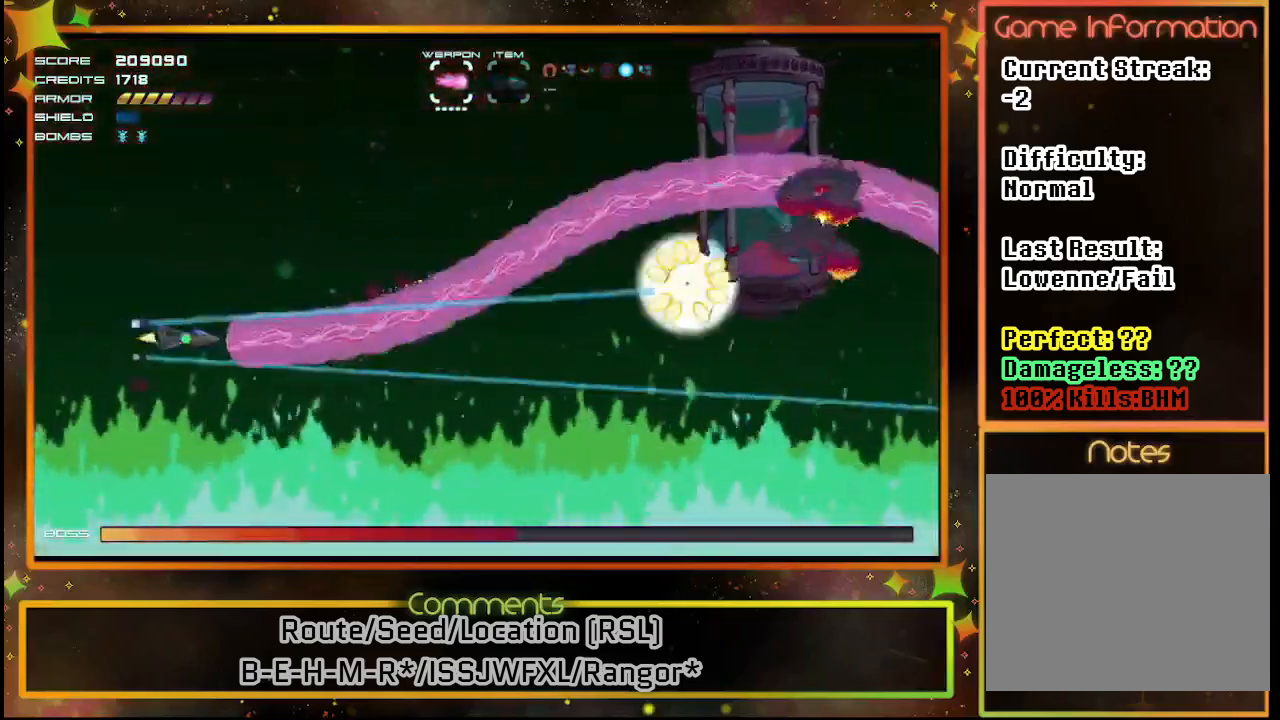
{"buttons": ["SQUARE"], "left_stick": "center", "events": [[117, "DPAD_RIGHT", "up"], [233, "DPAD_LEFT", "down"], [283, "DPAD_LEFT", "up"], [300, "DPAD_DOWN", "down"], [467, "DPAD_DOWN", "up"]]}
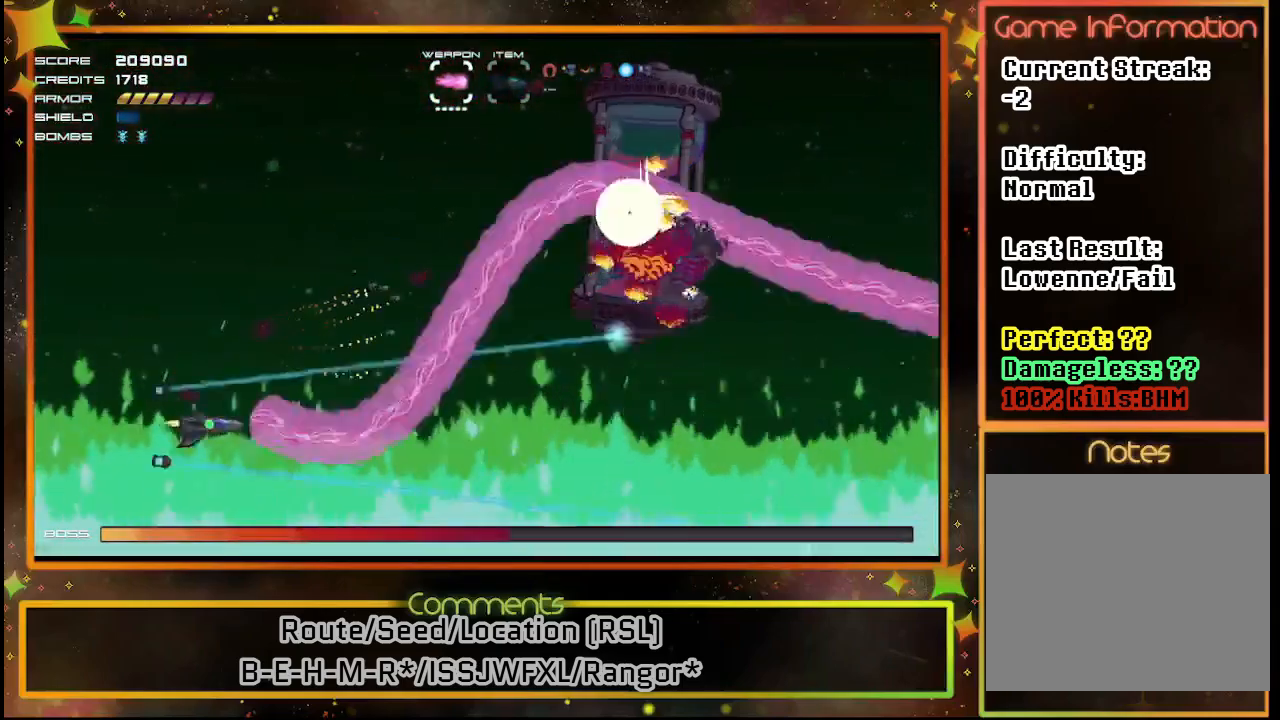
{"buttons": ["SQUARE"], "left_stick": "center", "events": []}
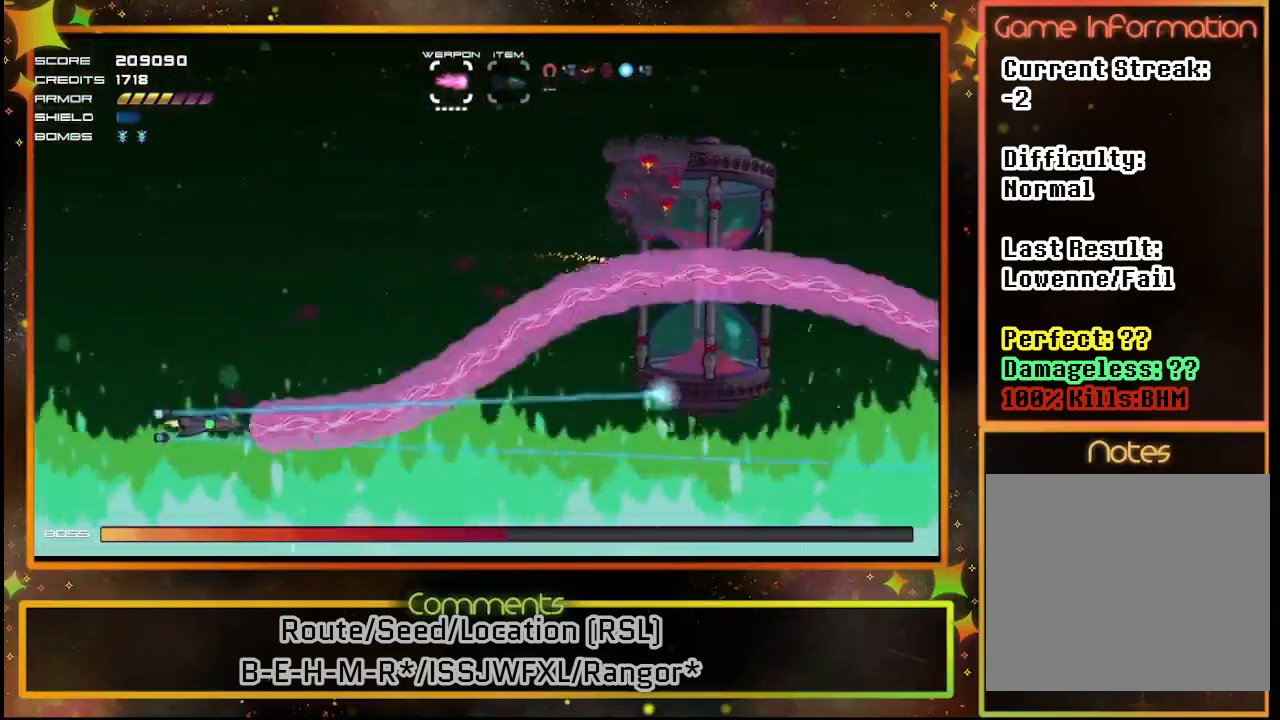
{"buttons": ["SQUARE"], "left_stick": "center", "events": [[67, "DPAD_DOWN", "down"], [200, "DPAD_DOWN", "up"]]}
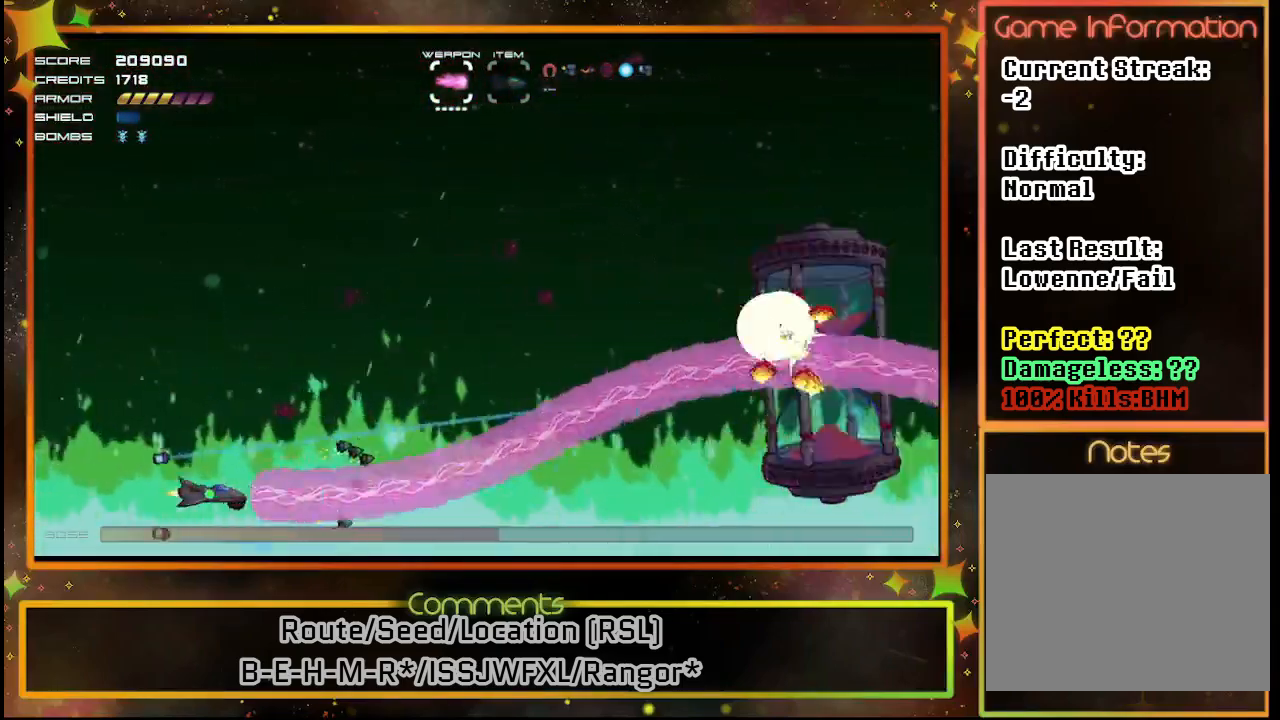
{"buttons": ["SQUARE"], "left_stick": "center", "events": []}
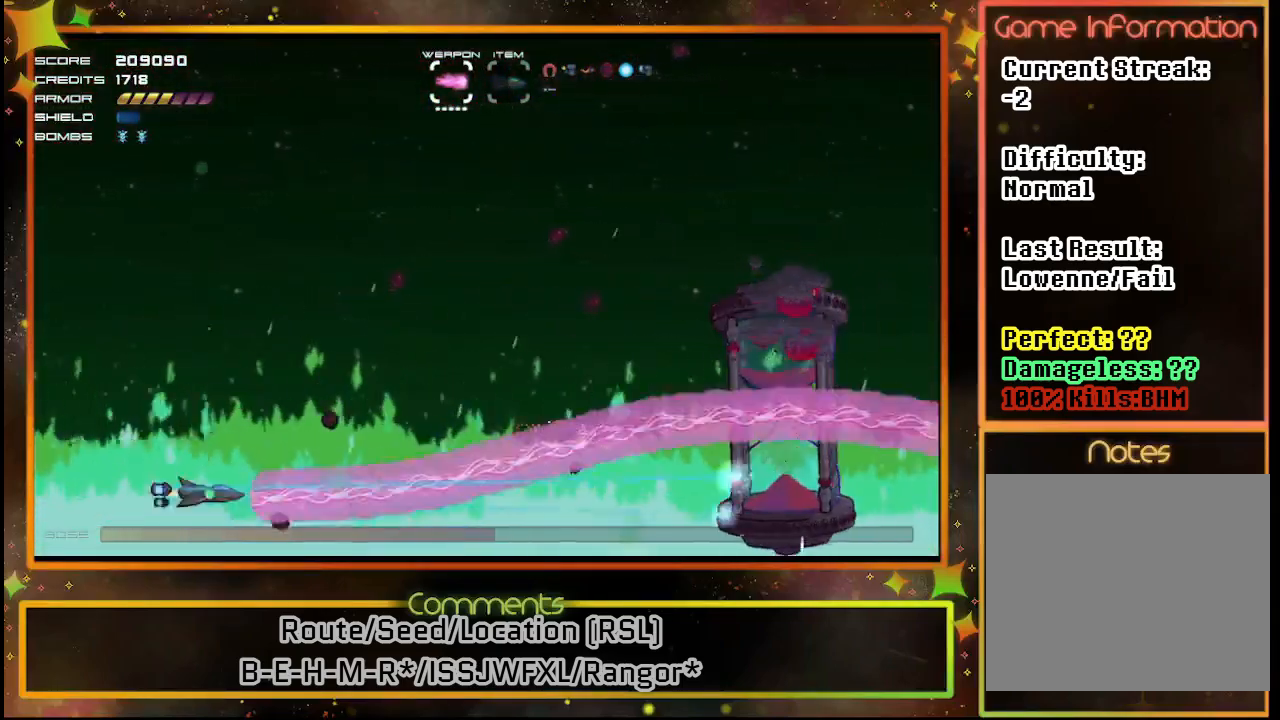
{"buttons": ["SQUARE"], "left_stick": "center", "events": []}
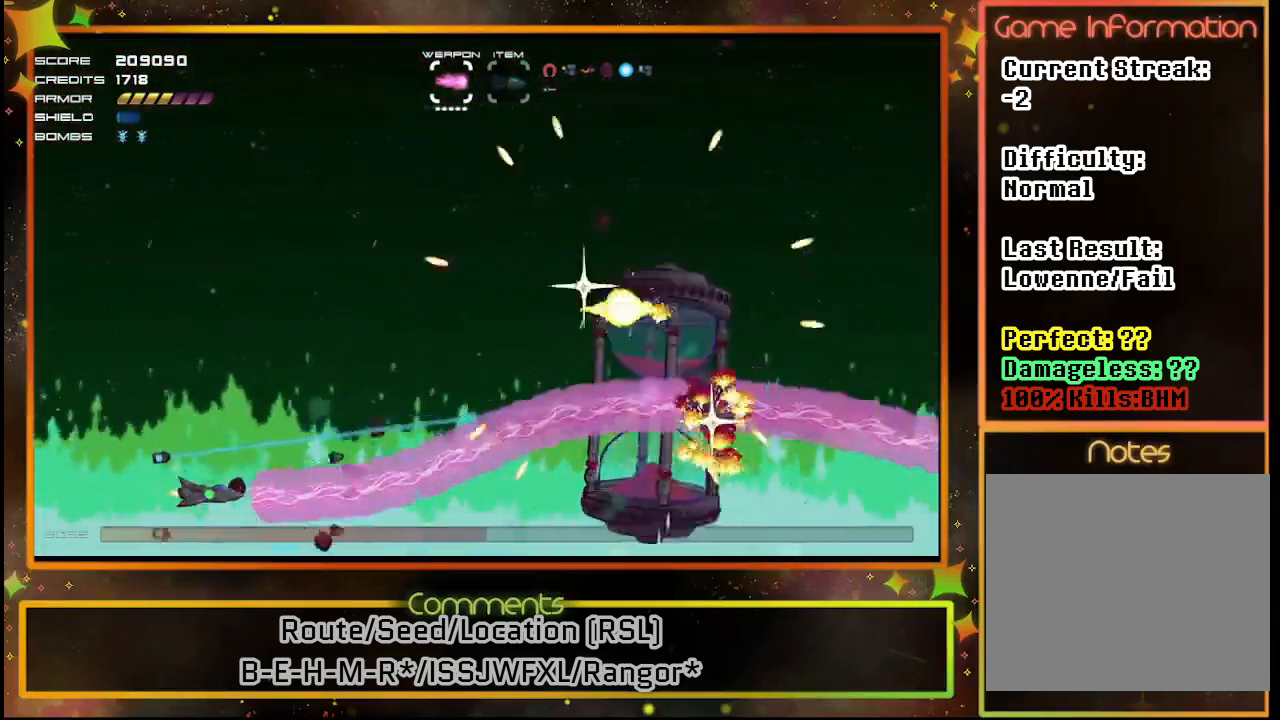
{"buttons": ["SQUARE"], "left_stick": "center", "events": [[33, "DPAD_UP", "down"], [300, "DPAD_UP", "up"]]}
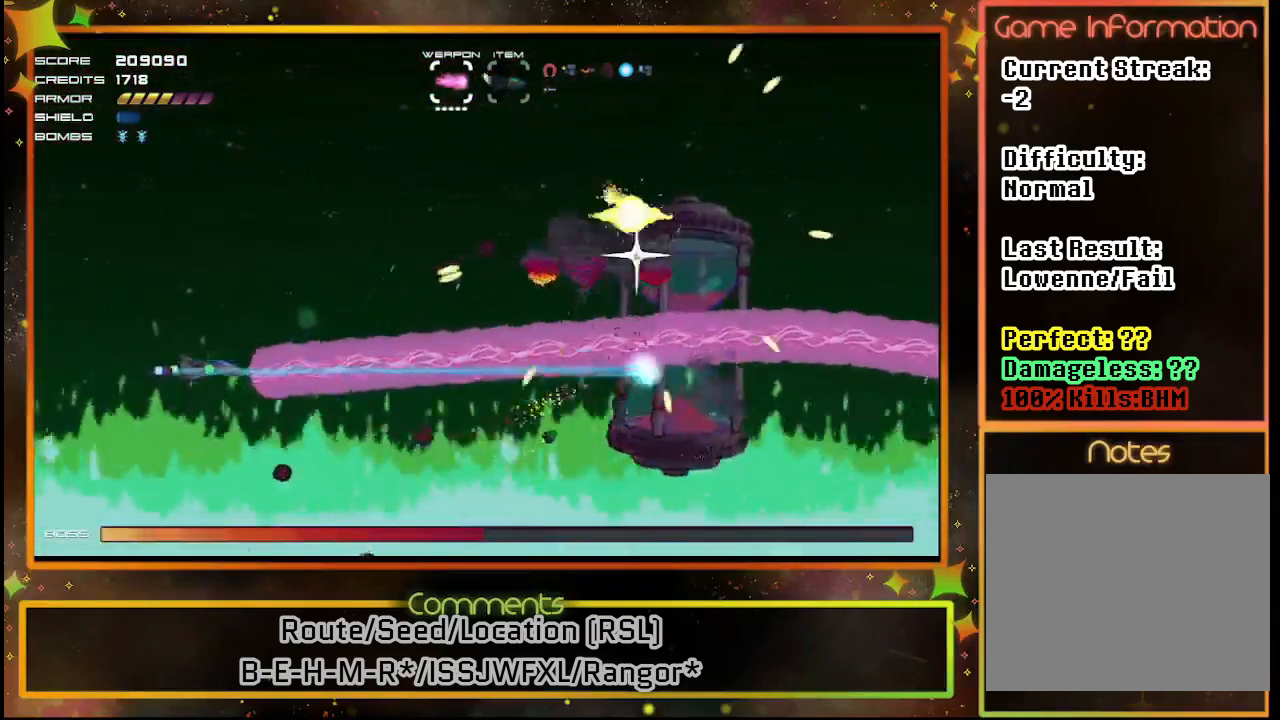
{"buttons": ["SQUARE"], "left_stick": "center", "events": [[267, "DPAD_UP", "down"], [417, "DPAD_UP", "up"]]}
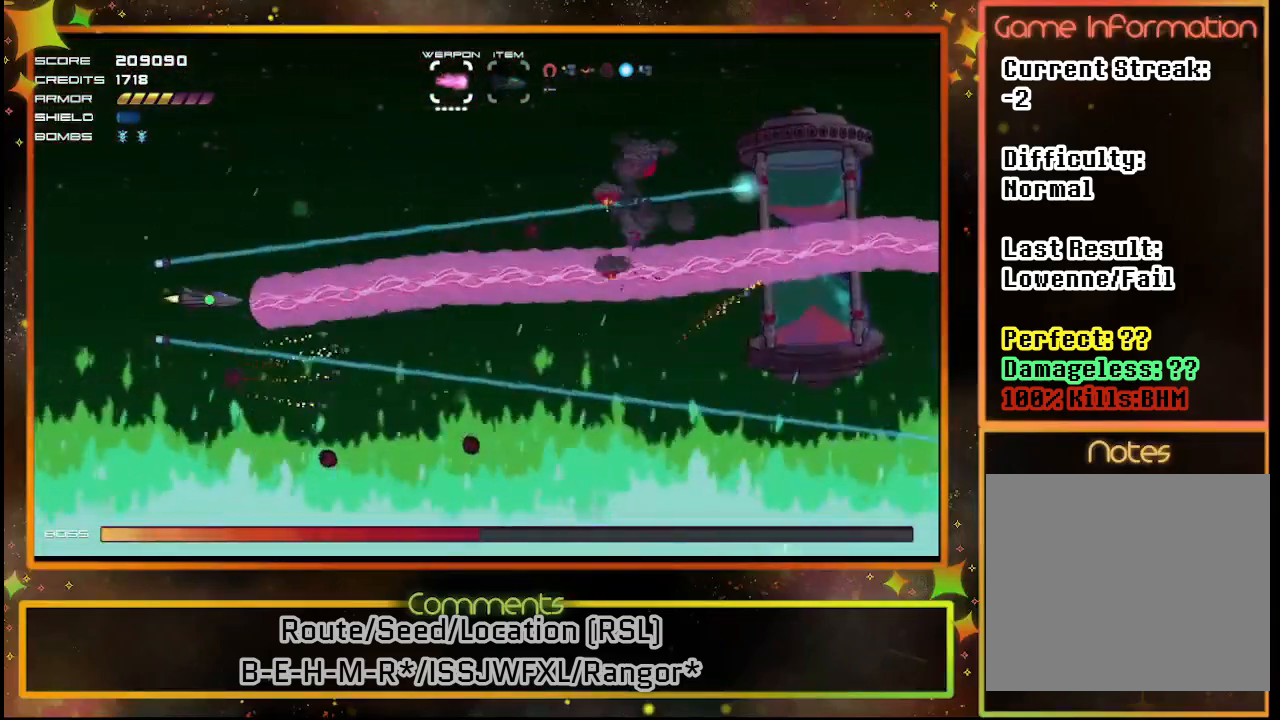
{"buttons": ["SQUARE"], "left_stick": "center", "events": [[250, "DPAD_UP", "down"], [383, "DPAD_UP", "up"]]}
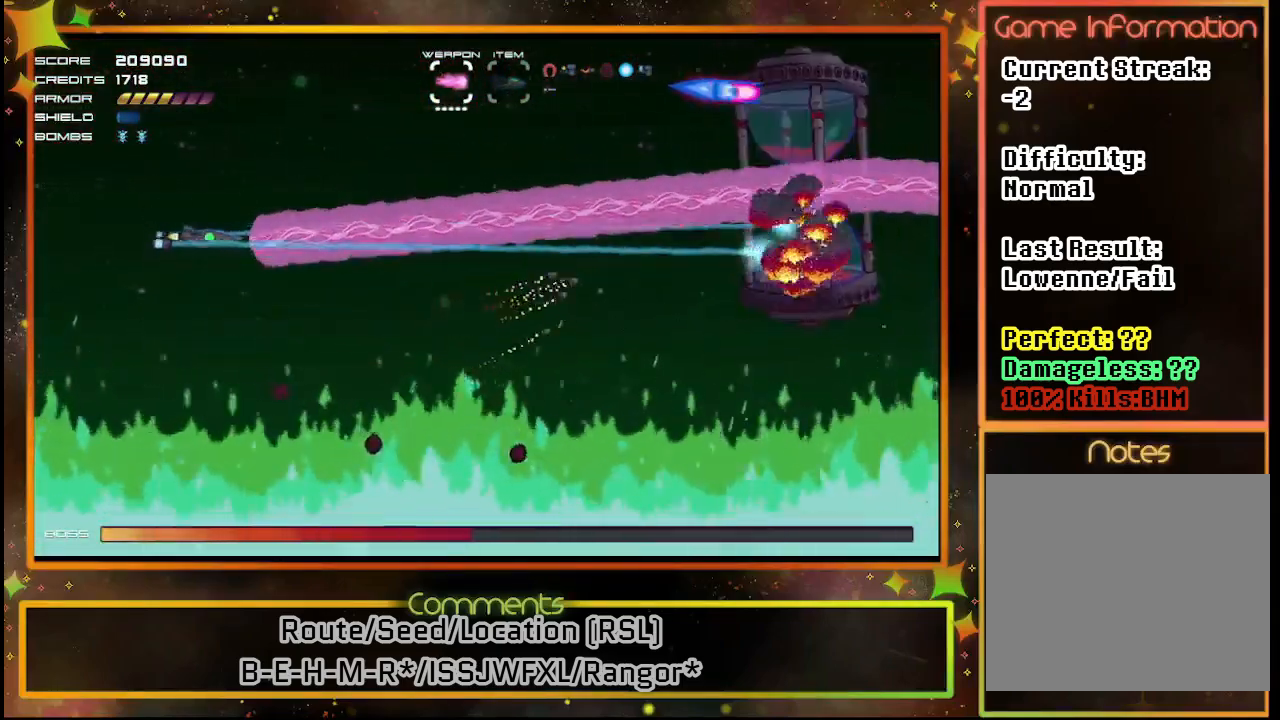
{"buttons": ["SQUARE"], "left_stick": "center", "events": []}
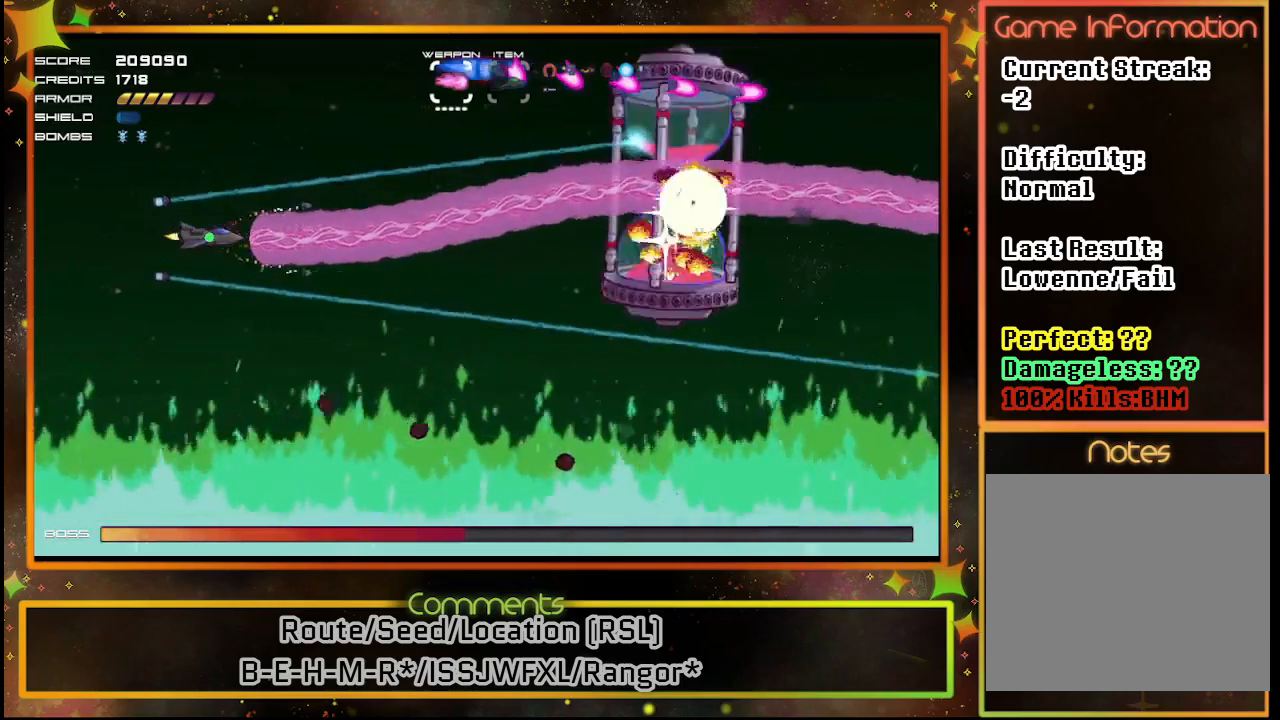
{"buttons": ["SQUARE"], "left_stick": "center", "events": [[100, "DPAD_DOWN", "down"], [150, "DPAD_DOWN", "up"], [183, "DPAD_UP", "down"], [200, "DPAD_LEFT", "down"], [200, "DPAD_UP", "up"], [217, "DPAD_LEFT", "up"], [233, "DPAD_DOWN", "down"], [500, "DPAD_DOWN", "up"]]}
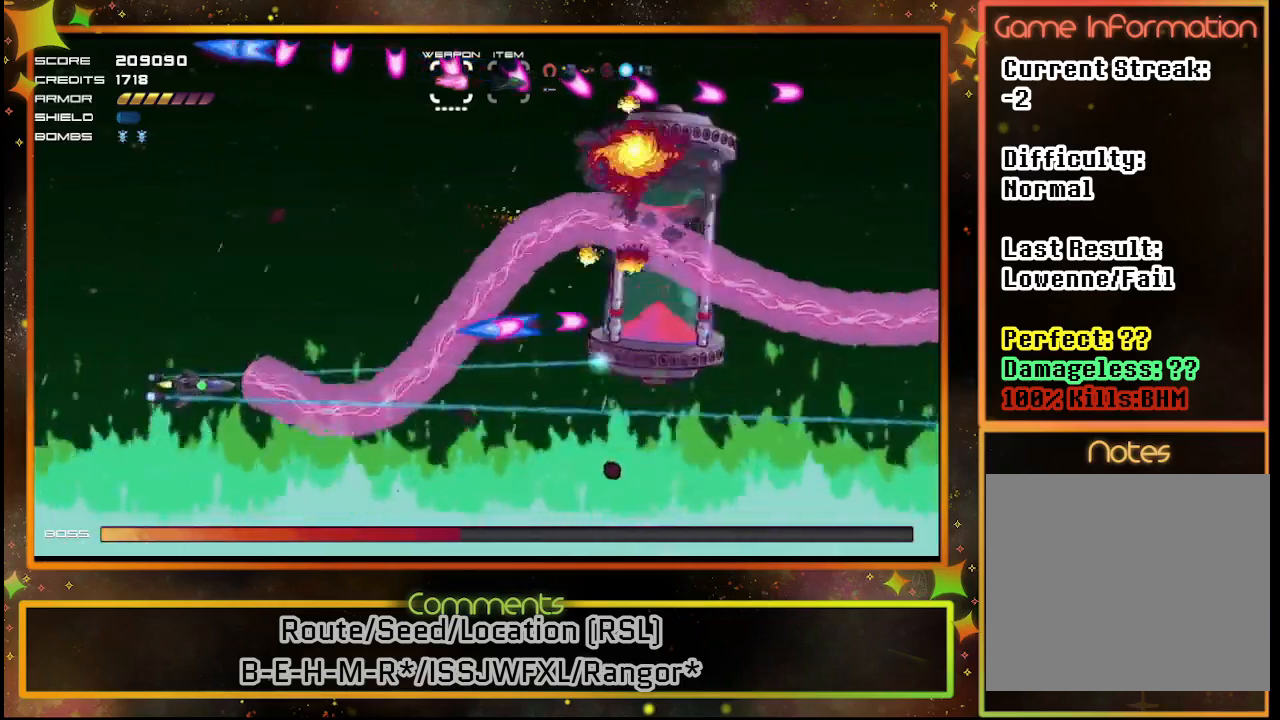
{"buttons": ["SQUARE", "DPAD_DOWN", "DPAD_RIGHT"], "left_stick": "center", "events": [[200, "DPAD_DOWN", "down"], [350, "DPAD_DOWN", "up"], [450, "DPAD_DOWN", "down"], [500, "DPAD_RIGHT", "down"]]}
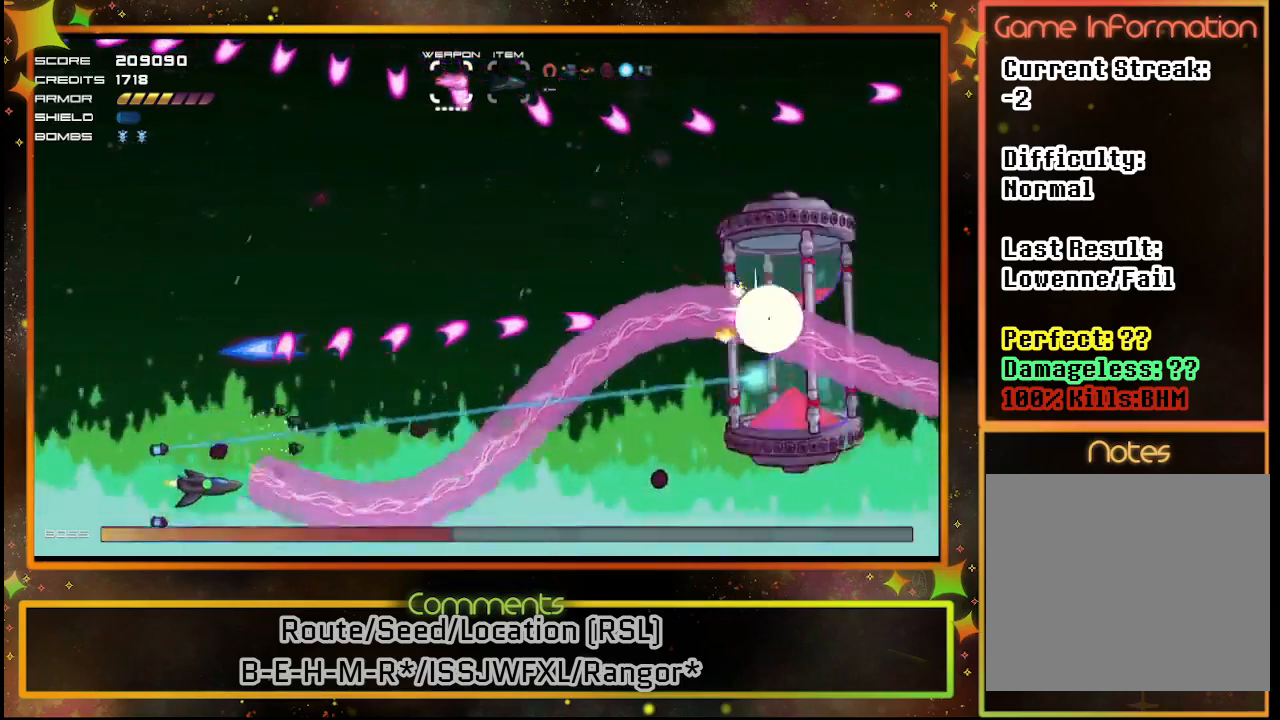
{"buttons": ["SQUARE", "DPAD_RIGHT"], "left_stick": "center", "events": [[50, "DPAD_DOWN", "up"]]}
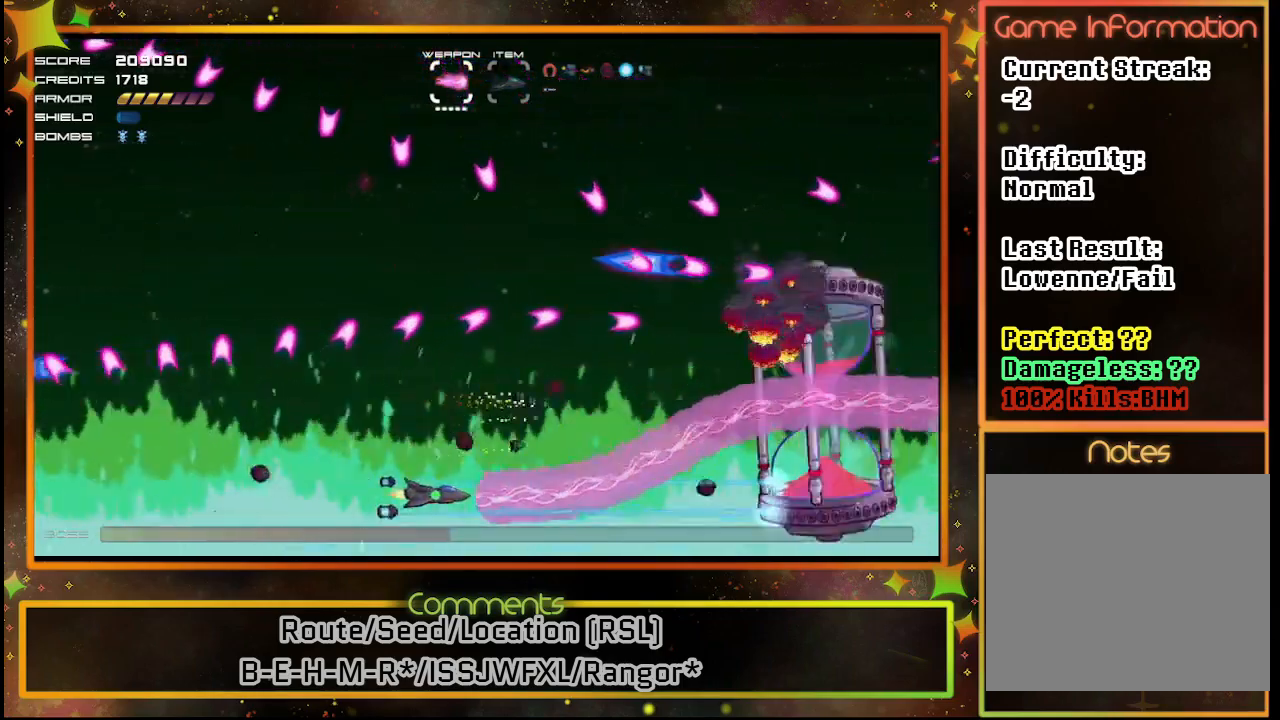
{"buttons": ["SQUARE"], "left_stick": "center", "events": [[100, "DPAD_RIGHT", "up"]]}
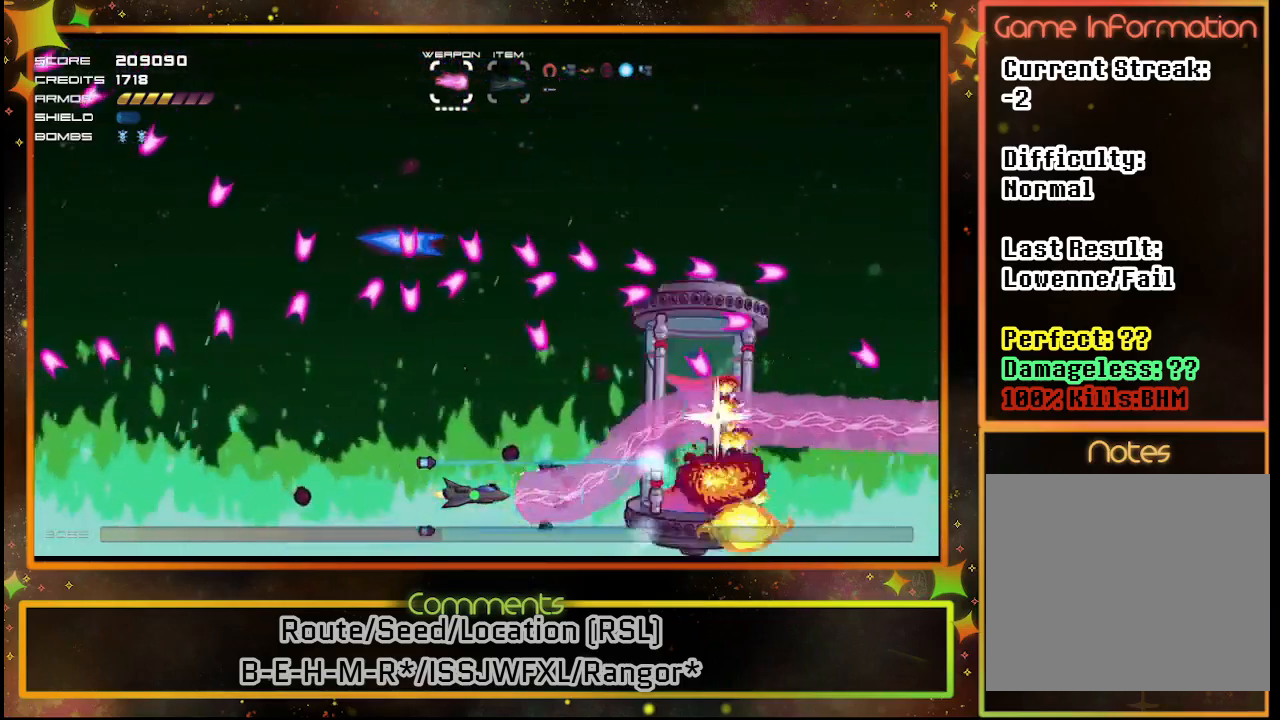
{"buttons": ["SQUARE", "DPAD_LEFT"], "left_stick": "center", "events": [[267, "DPAD_RIGHT", "down"], [383, "DPAD_DOWN", "down"], [383, "DPAD_RIGHT", "up"], [400, "DPAD_DOWN", "up"], [433, "DPAD_LEFT", "down"]]}
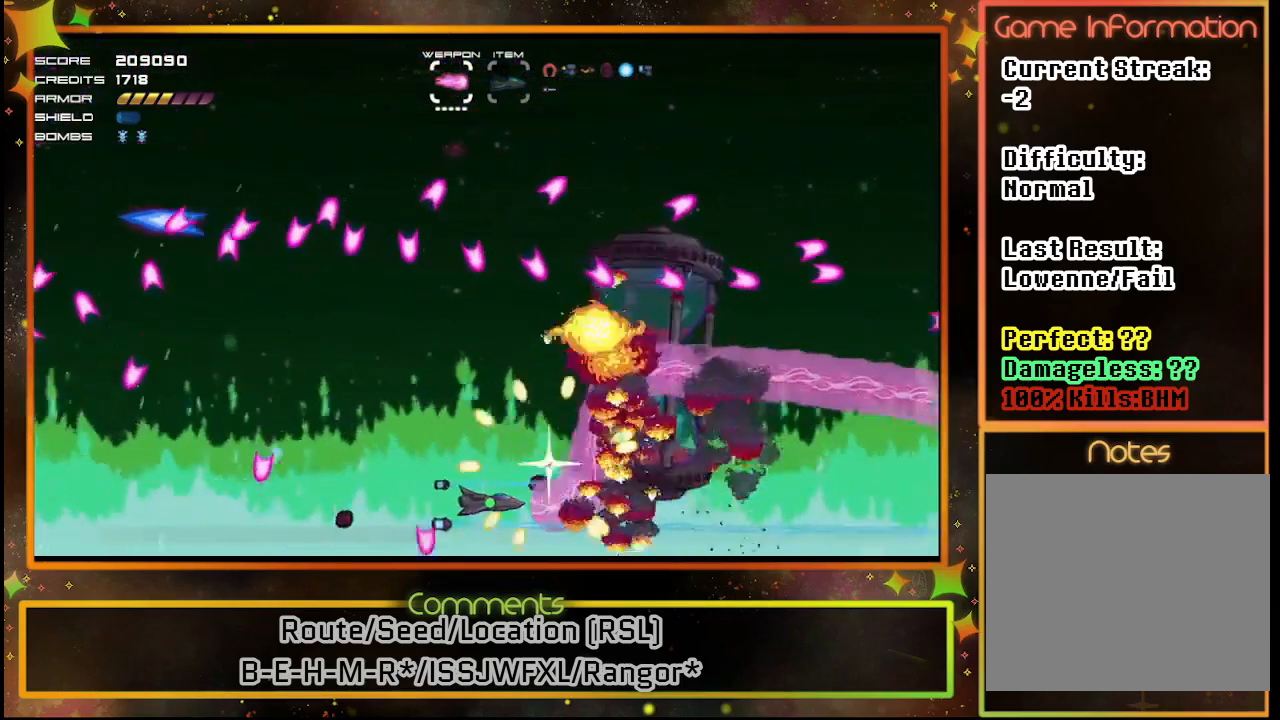
{"buttons": ["SQUARE"], "left_stick": "center", "events": [[417, "DPAD_LEFT", "up"]]}
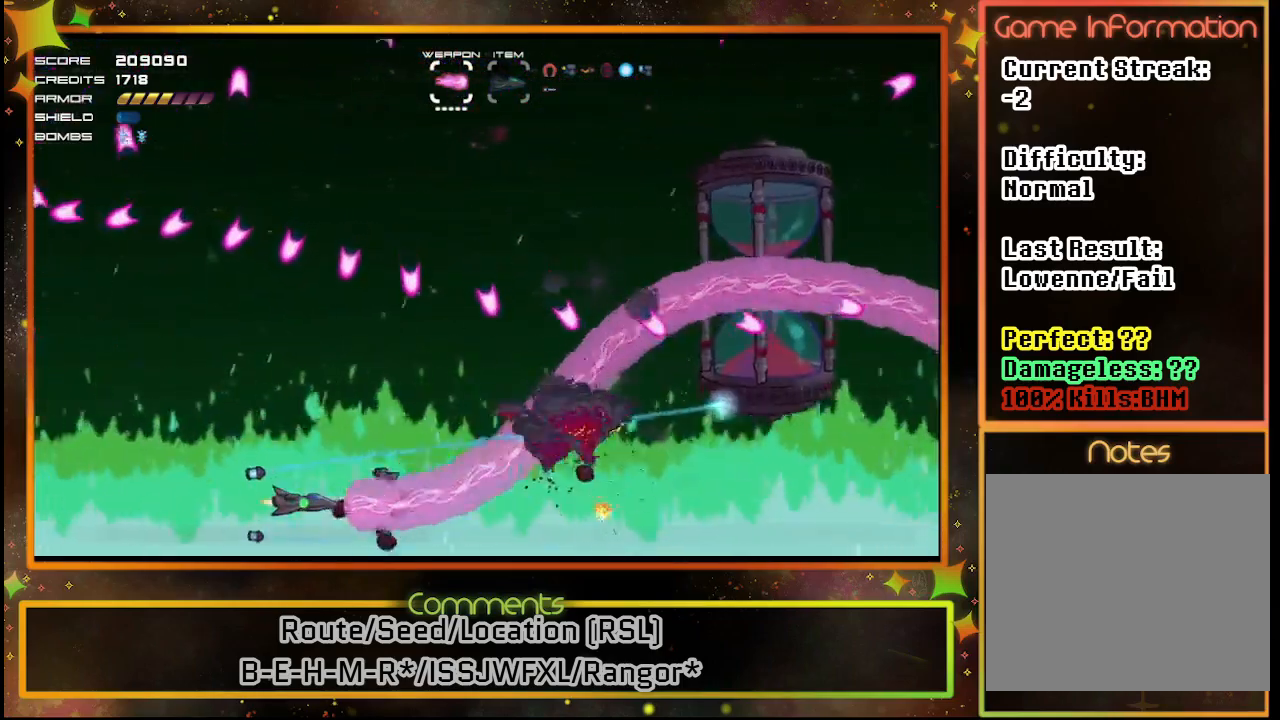
{"buttons": ["SQUARE"], "left_stick": "center", "events": [[83, "DPAD_RIGHT", "down"], [200, "DPAD_RIGHT", "up"]]}
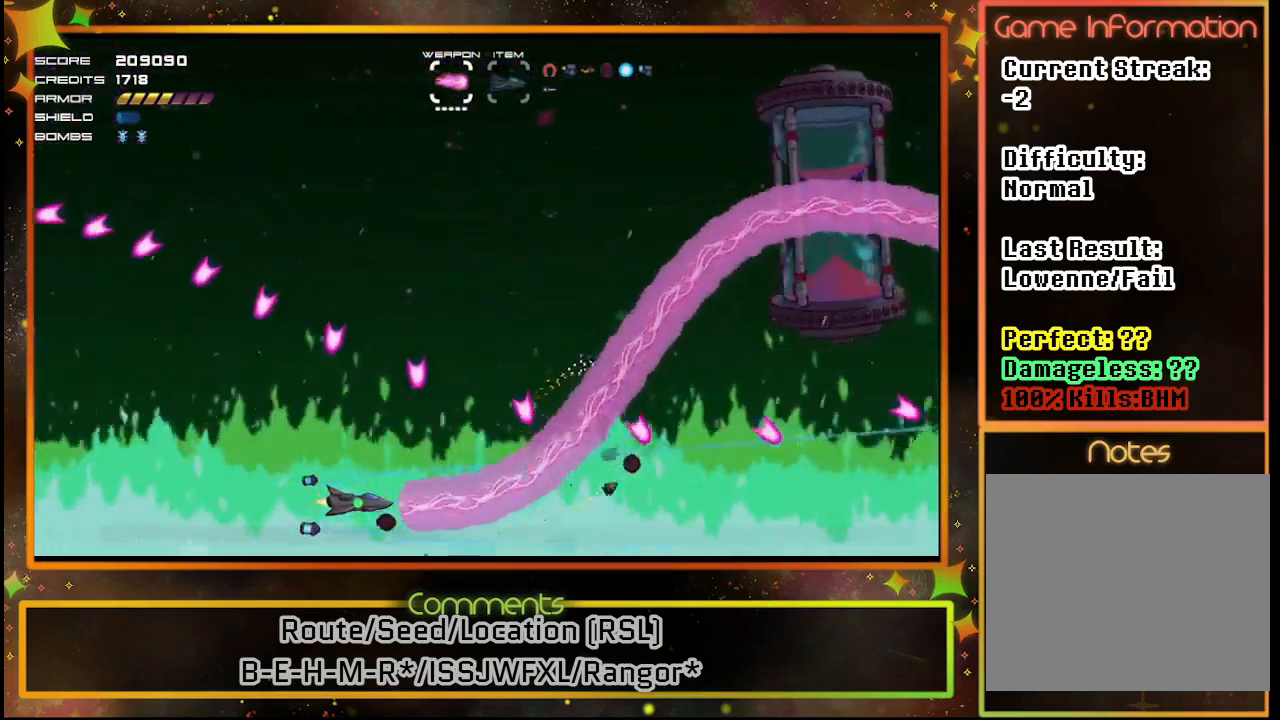
{"buttons": ["SQUARE", "DPAD_UP"], "left_stick": "center", "events": [[333, "DPAD_UP", "down"]]}
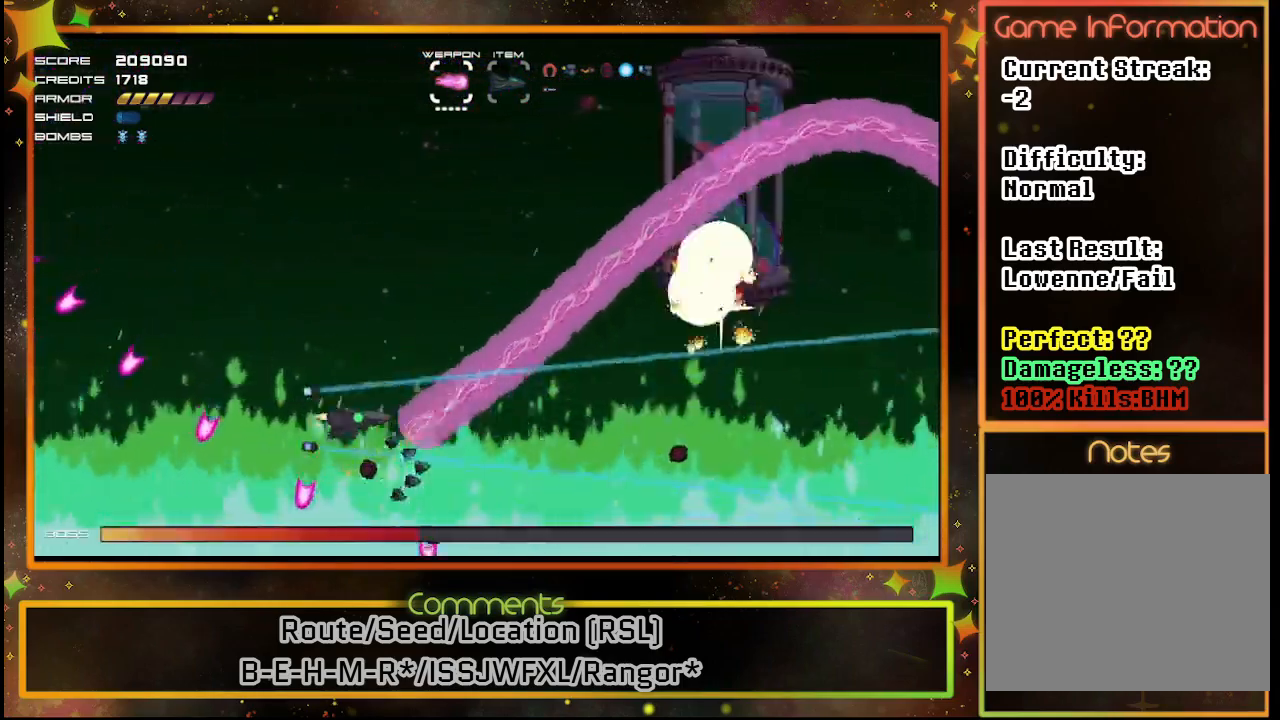
{"buttons": ["SQUARE", "DPAD_LEFT"], "left_stick": "center", "events": [[200, "DPAD_LEFT", "down"], [367, "DPAD_UP", "up"]]}
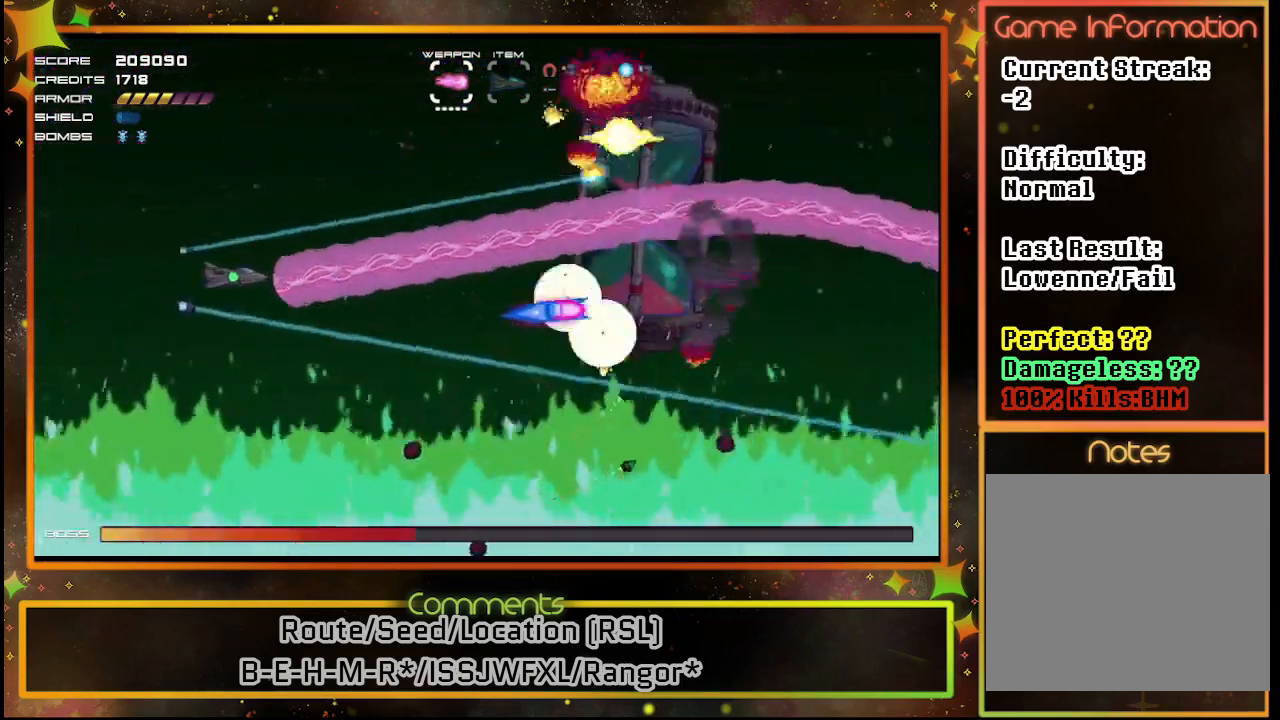
{"buttons": ["SQUARE"], "left_stick": "center", "events": [[267, "DPAD_DOWN", "down"], [317, "DPAD_LEFT", "up"], [350, "DPAD_DOWN", "up"]]}
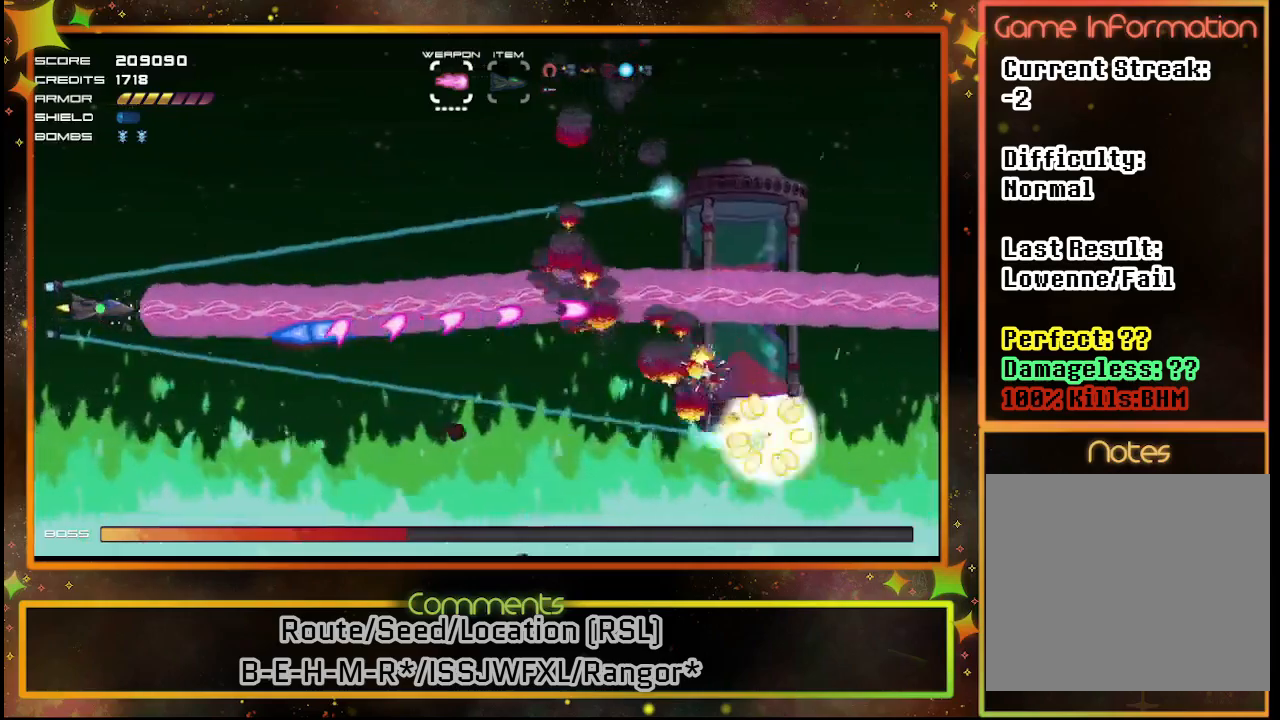
{"buttons": ["SQUARE", "DPAD_RIGHT"], "left_stick": "center", "events": [[150, "DPAD_UP", "down"], [317, "DPAD_UP", "up"], [467, "DPAD_RIGHT", "down"]]}
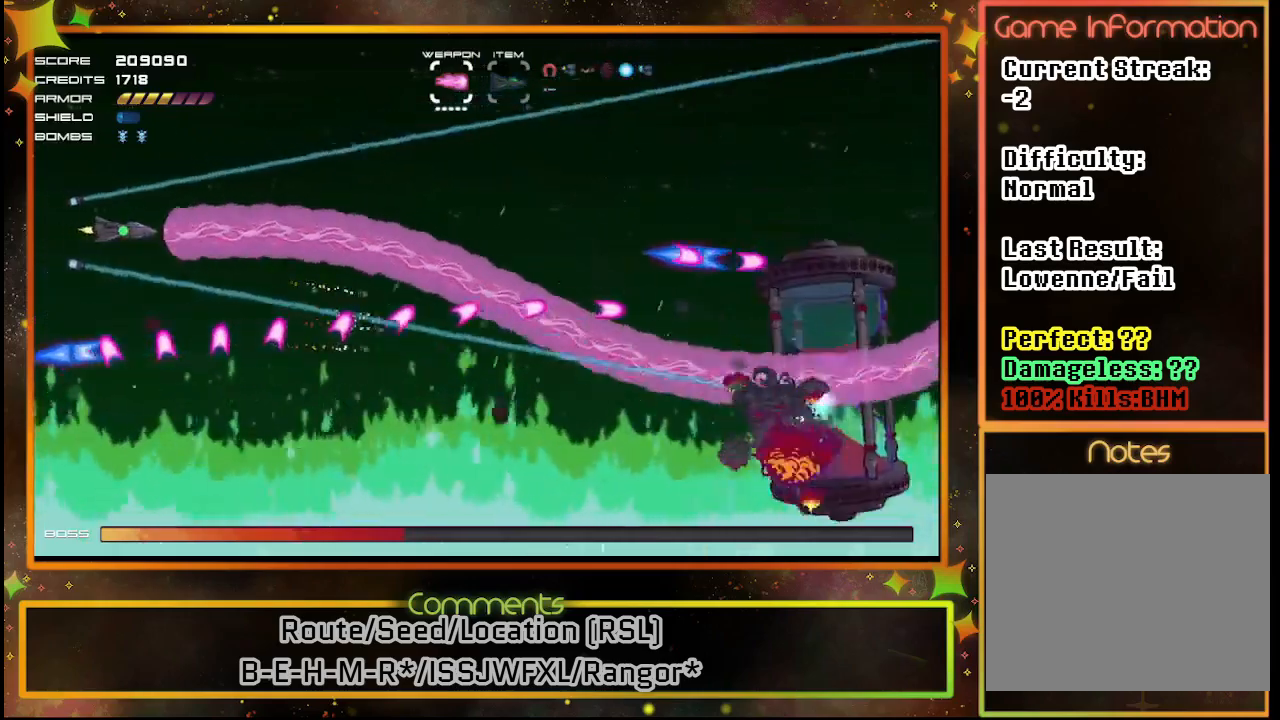
{"buttons": ["SQUARE", "DPAD_UP", "DPAD_RIGHT"], "left_stick": "center", "events": [[17, "DPAD_UP", "down"]]}
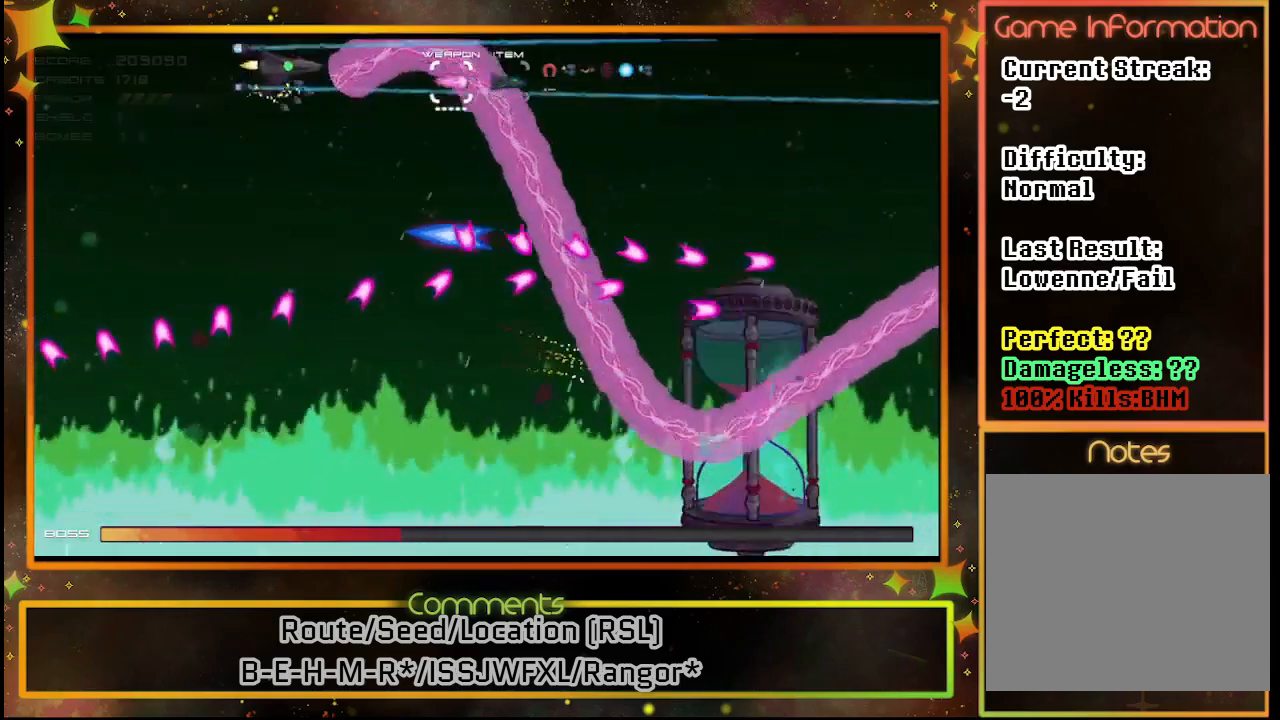
{"buttons": ["SQUARE"], "left_stick": "center", "events": [[117, "DPAD_UP", "up"], [417, "DPAD_RIGHT", "up"]]}
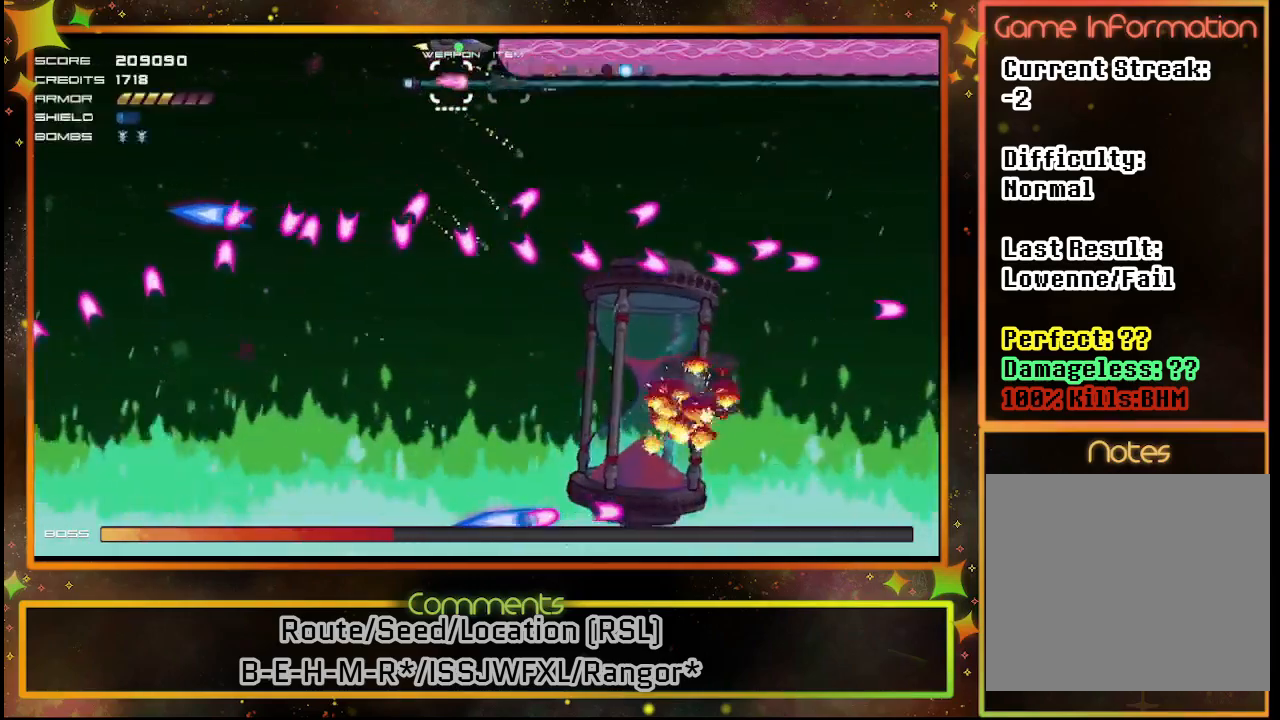
{"buttons": ["SQUARE", "DPAD_RIGHT"], "left_stick": "center", "events": [[233, "DPAD_RIGHT", "down"], [317, "DPAD_UP", "down"], [417, "DPAD_UP", "up"]]}
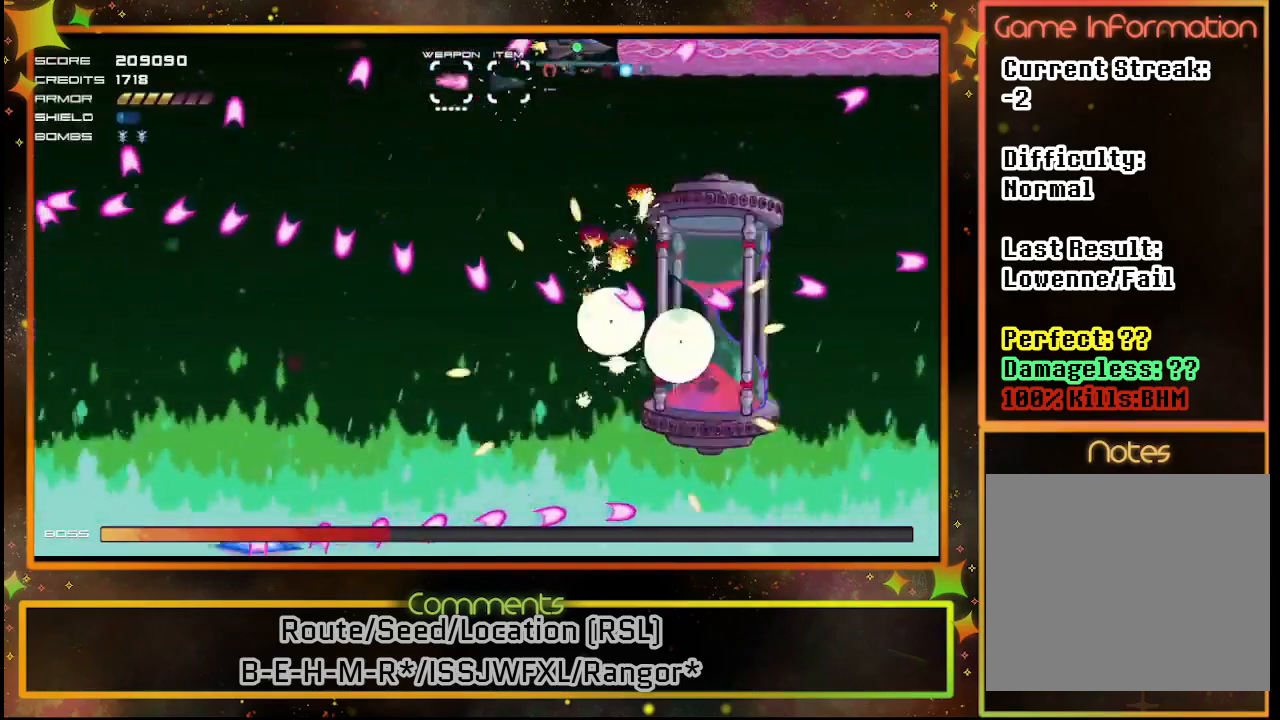
{"buttons": ["SQUARE", "DPAD_LEFT"], "left_stick": "center", "events": [[83, "DPAD_RIGHT", "up"], [150, "DPAD_LEFT", "down"]]}
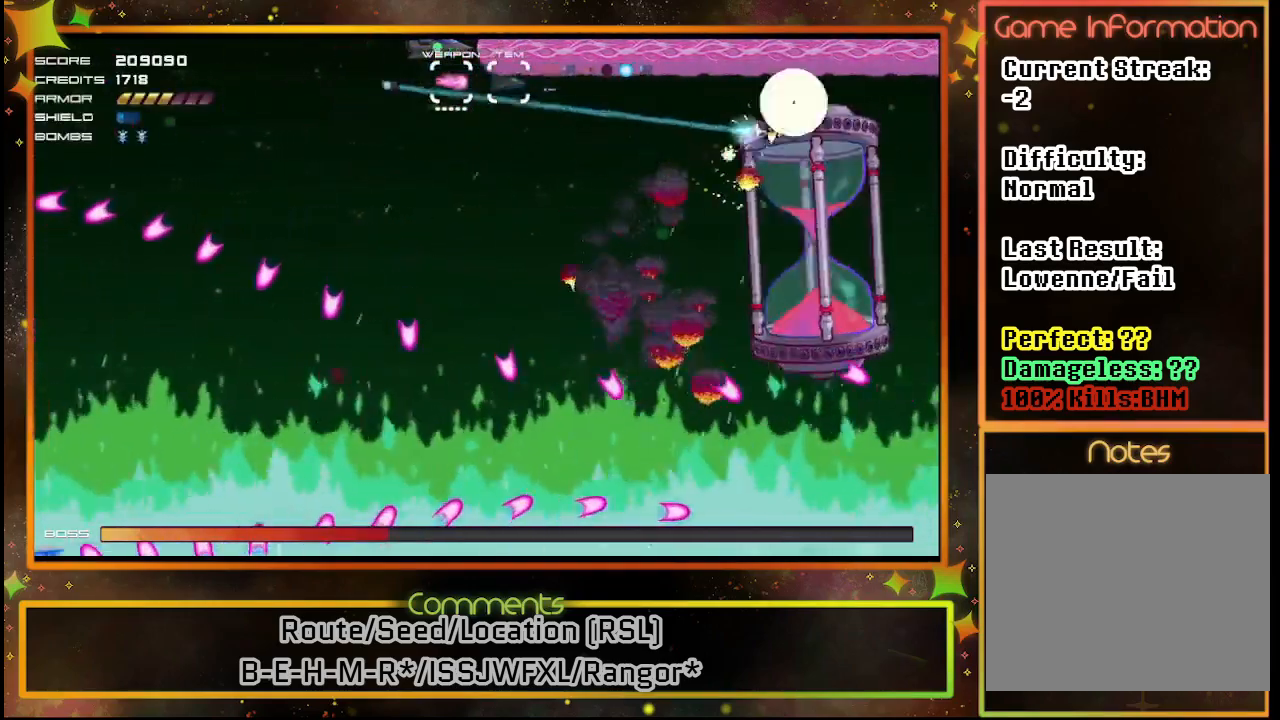
{"buttons": ["SQUARE"], "left_stick": "center", "events": [[350, "DPAD_LEFT", "up"]]}
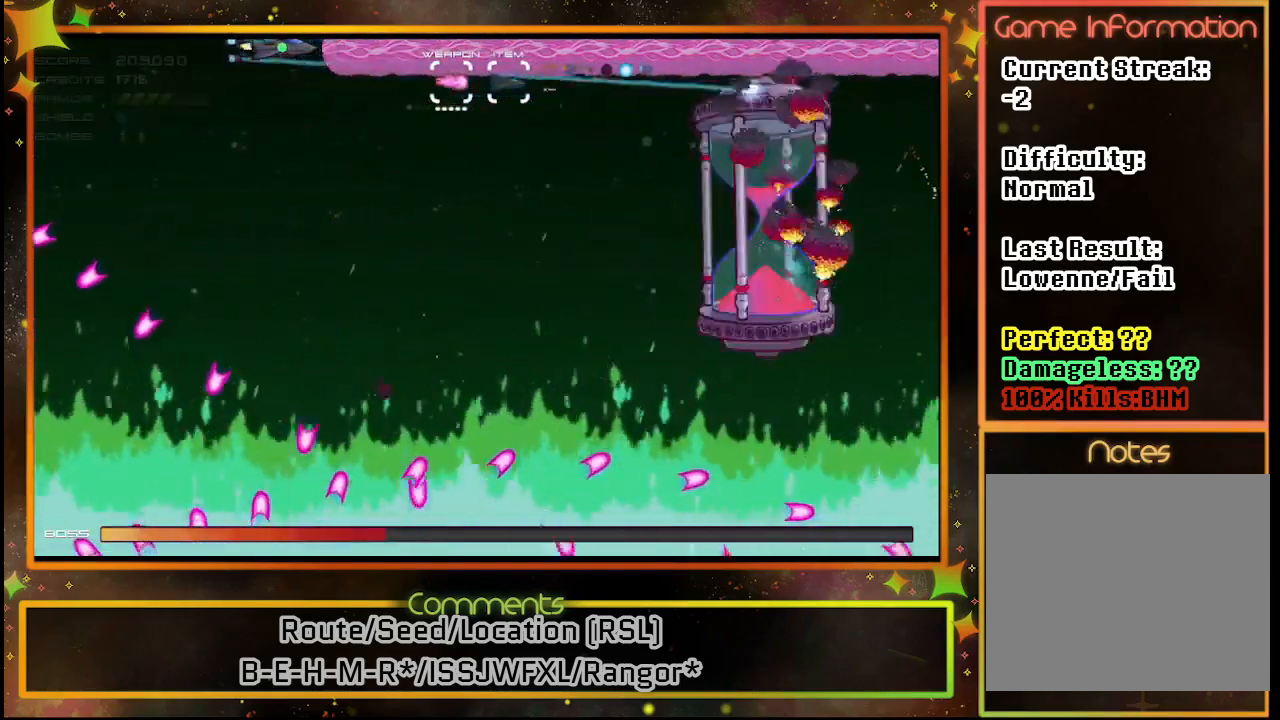
{"buttons": ["SQUARE"], "left_stick": "center", "events": [[183, "DPAD_RIGHT", "down"], [367, "DPAD_RIGHT", "up"]]}
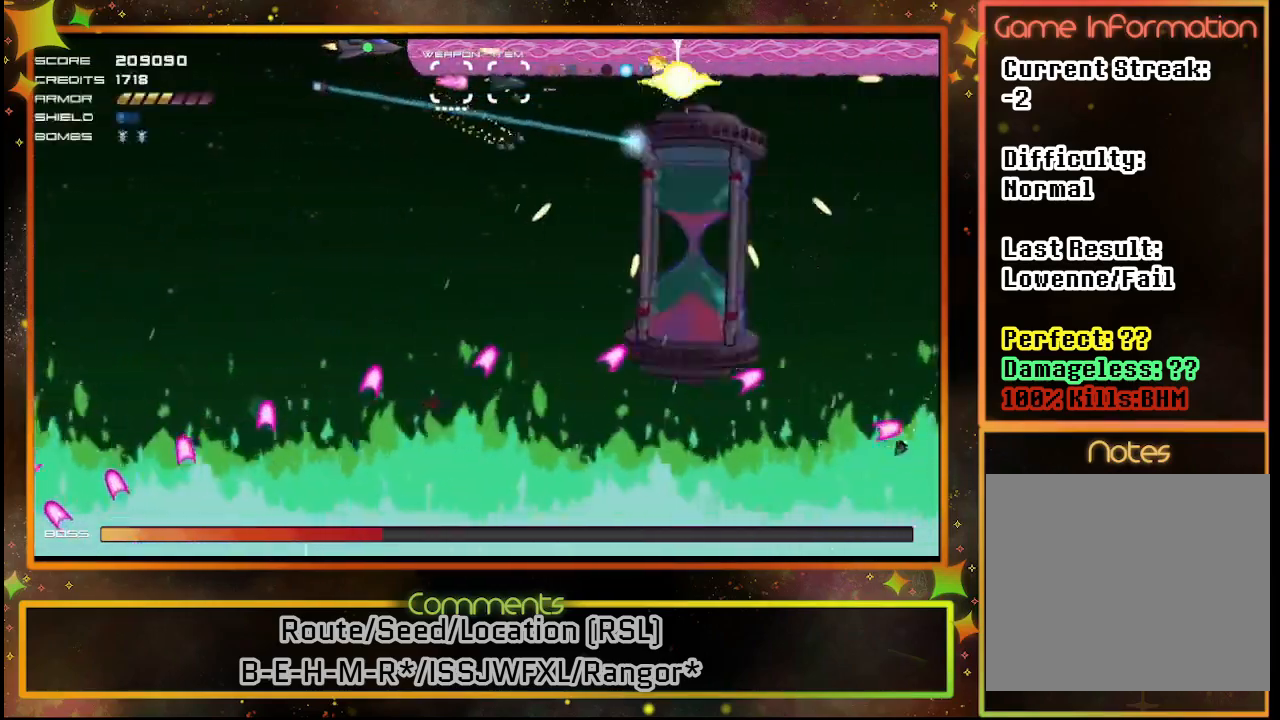
{"buttons": ["SQUARE", "DPAD_DOWN"], "left_stick": "center", "events": [[350, "DPAD_DOWN", "down"]]}
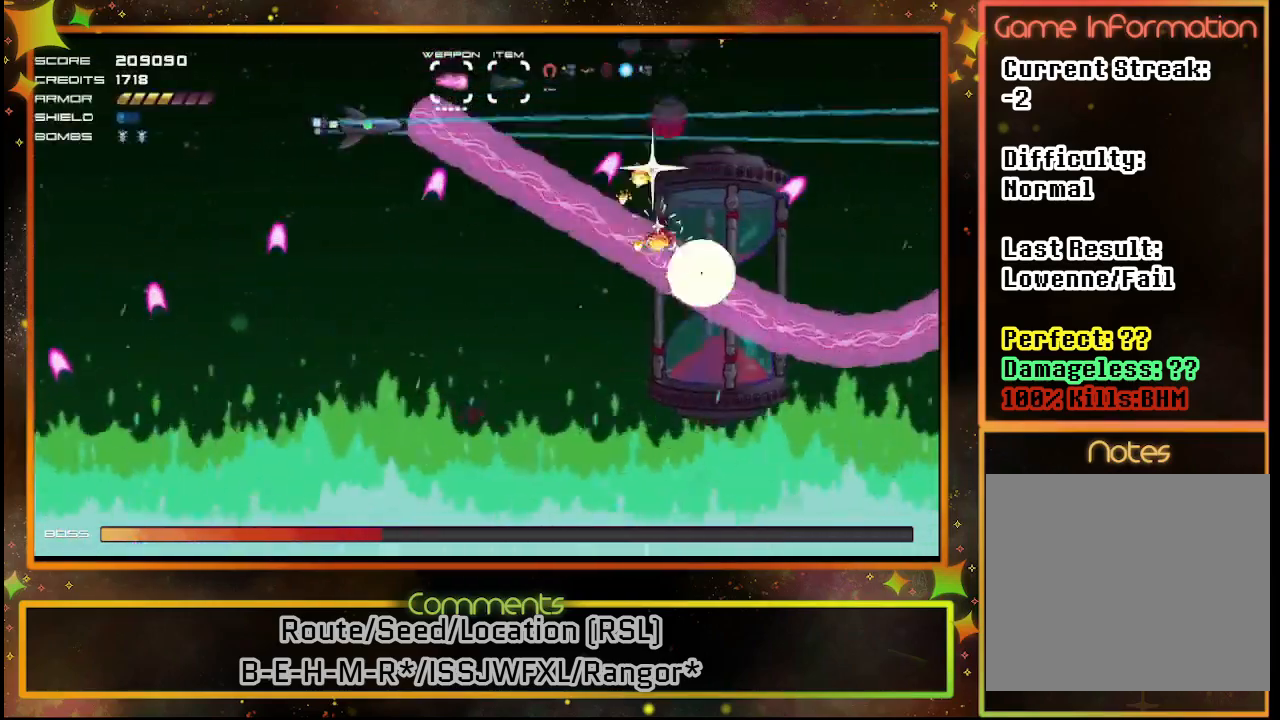
{"buttons": ["SQUARE", "DPAD_LEFT"], "left_stick": "center", "events": [[467, "DPAD_LEFT", "down"], [483, "DPAD_DOWN", "up"]]}
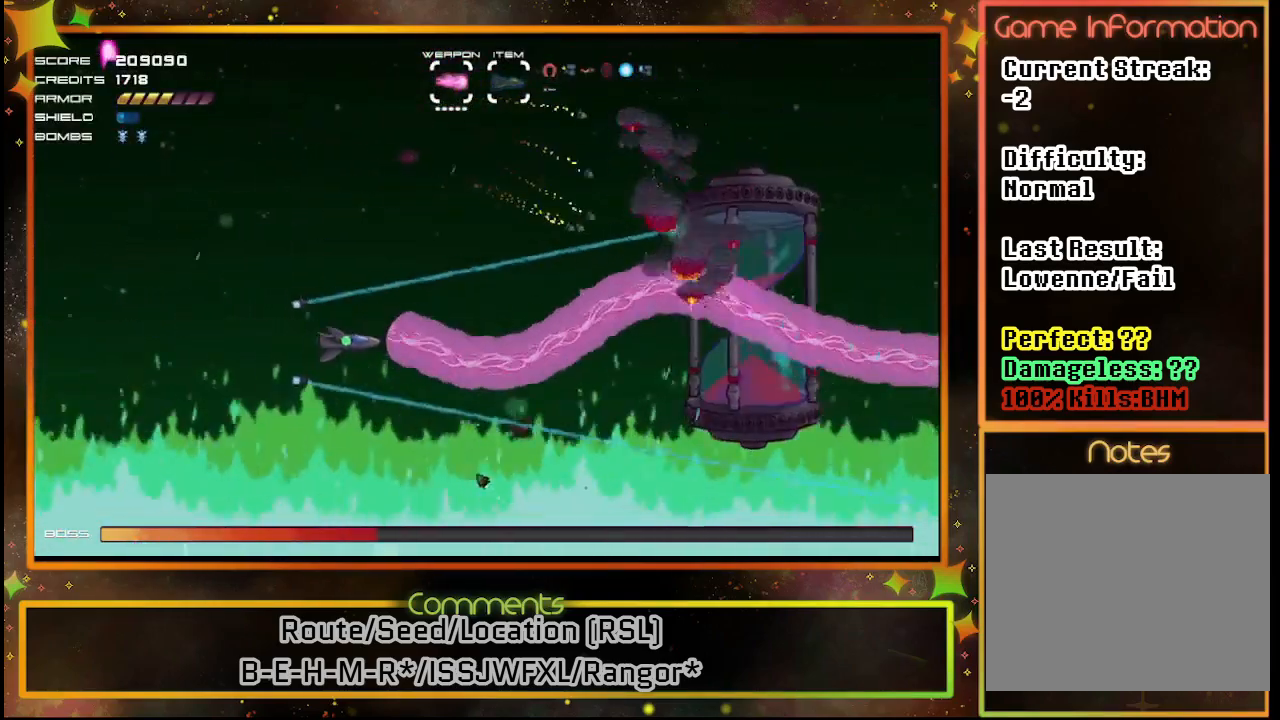
{"buttons": ["SQUARE"], "left_stick": "center", "events": [[500, "DPAD_LEFT", "up"]]}